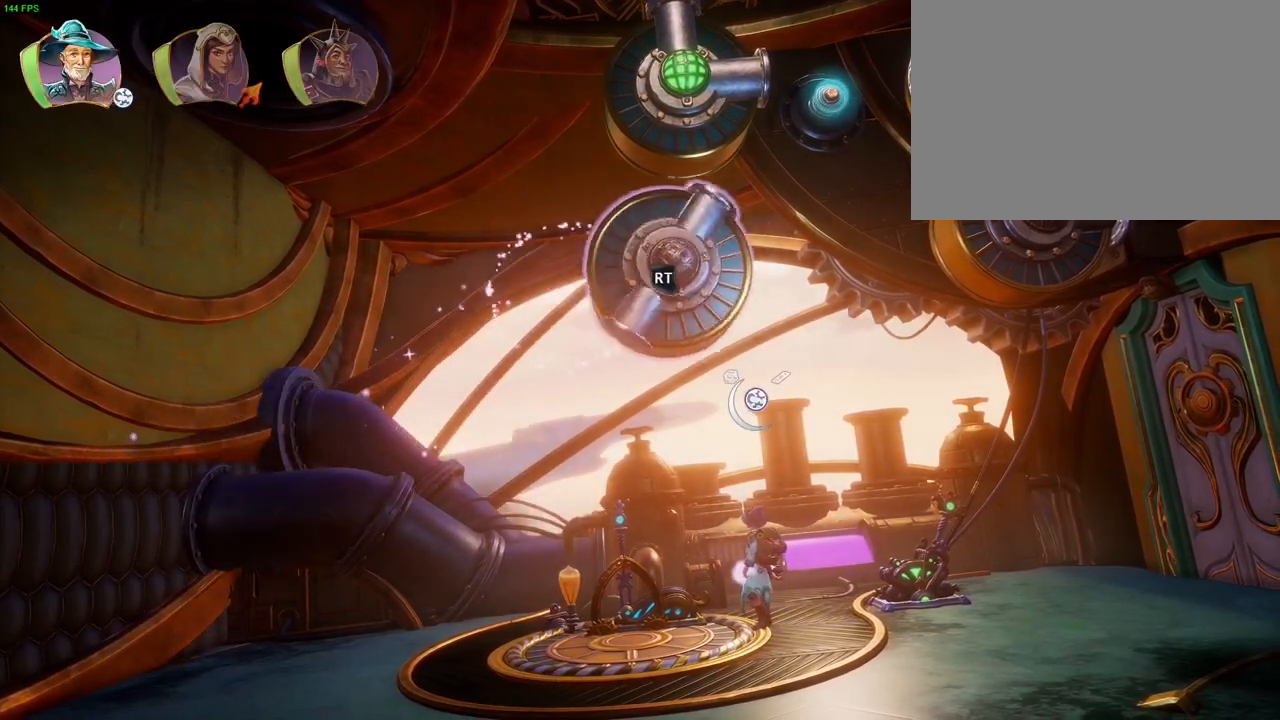
Gameplay with a controller (PlayStation layout); each line is a JSON object with the inputs held at the frame after it (dt_ms = milliseconds from this image to that frame). "events" lists button and stick changes between this image and that frame as [ms after this image, input, new state], when the widget could be followed in between. Not read: DPAD_RIGHT HOME R1 TOUCHPAD.
{"dt_ms": 500, "buttons": ["R2"], "left_stick": "center", "right_stick": "center"}
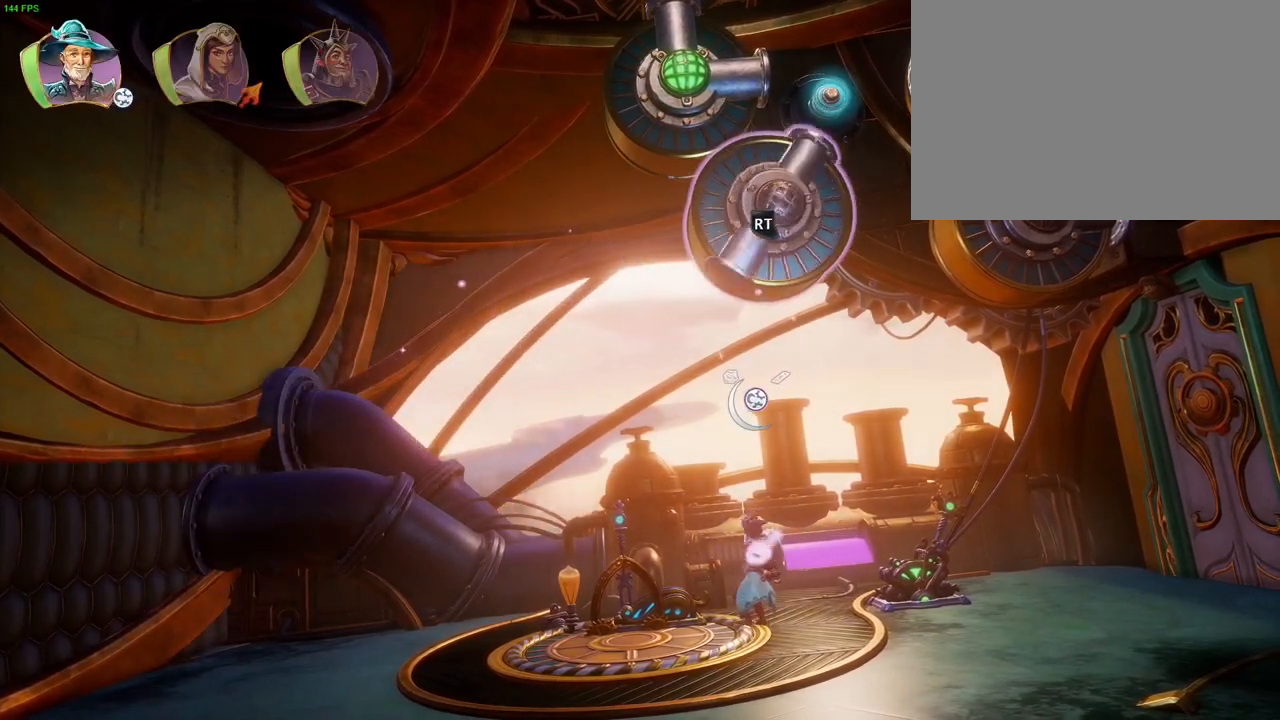
{"dt_ms": 500, "buttons": ["R2"], "left_stick": "center", "right_stick": "up", "events": [[117, "right_stick", "up"]]}
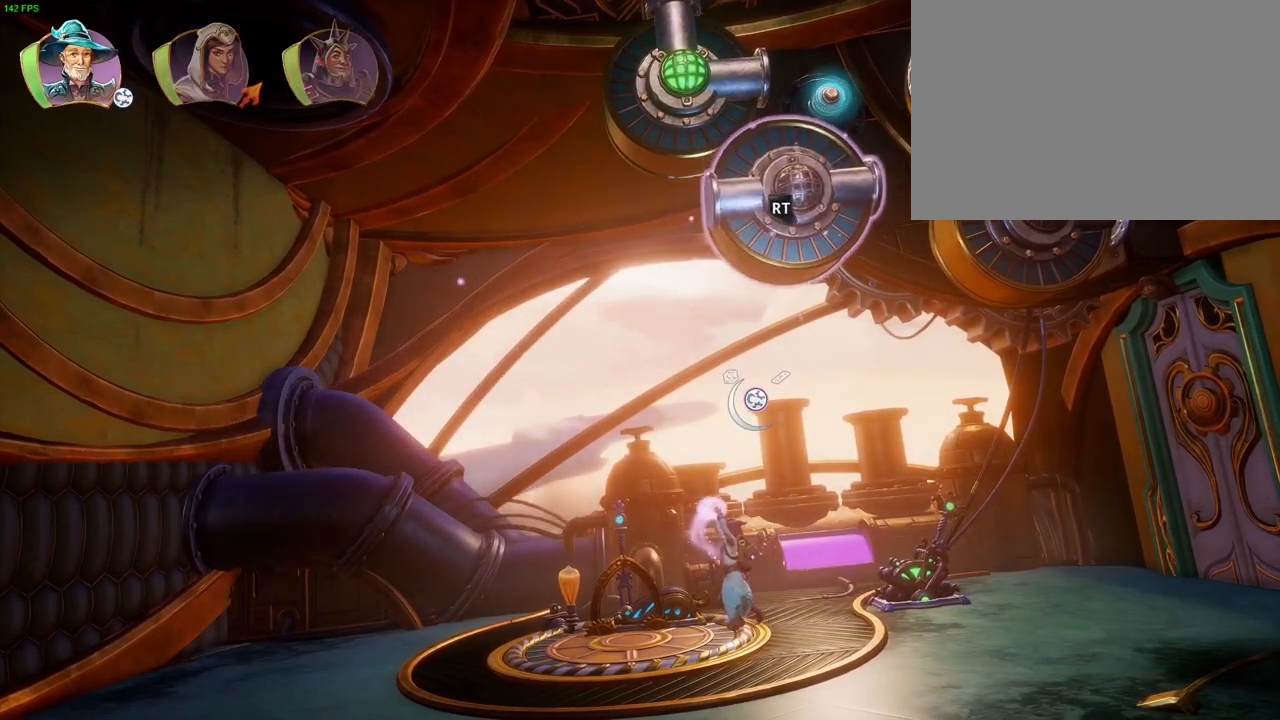
{"dt_ms": 500, "buttons": [], "left_stick": "center", "right_stick": "center", "events": [[367, "R2", "up"], [400, "right_stick", "center"]]}
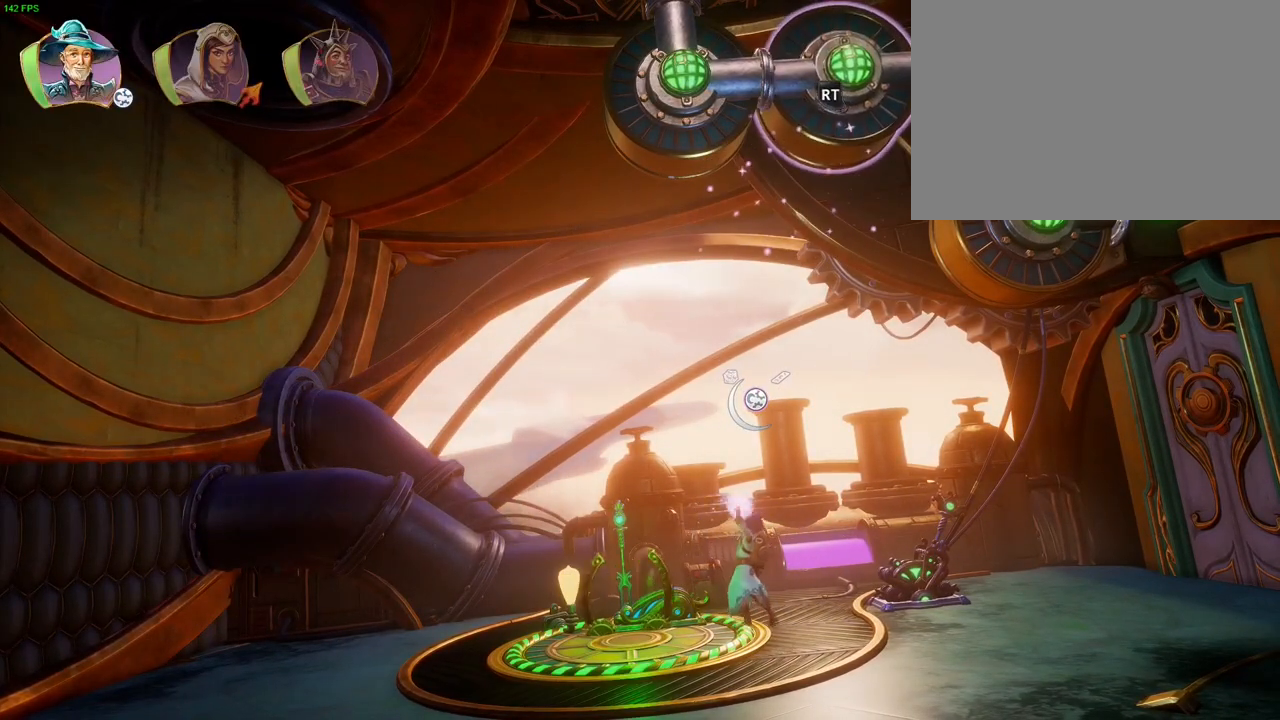
{"dt_ms": 500, "buttons": [], "left_stick": "left", "right_stick": "center", "events": [[17, "left_stick", "left"]]}
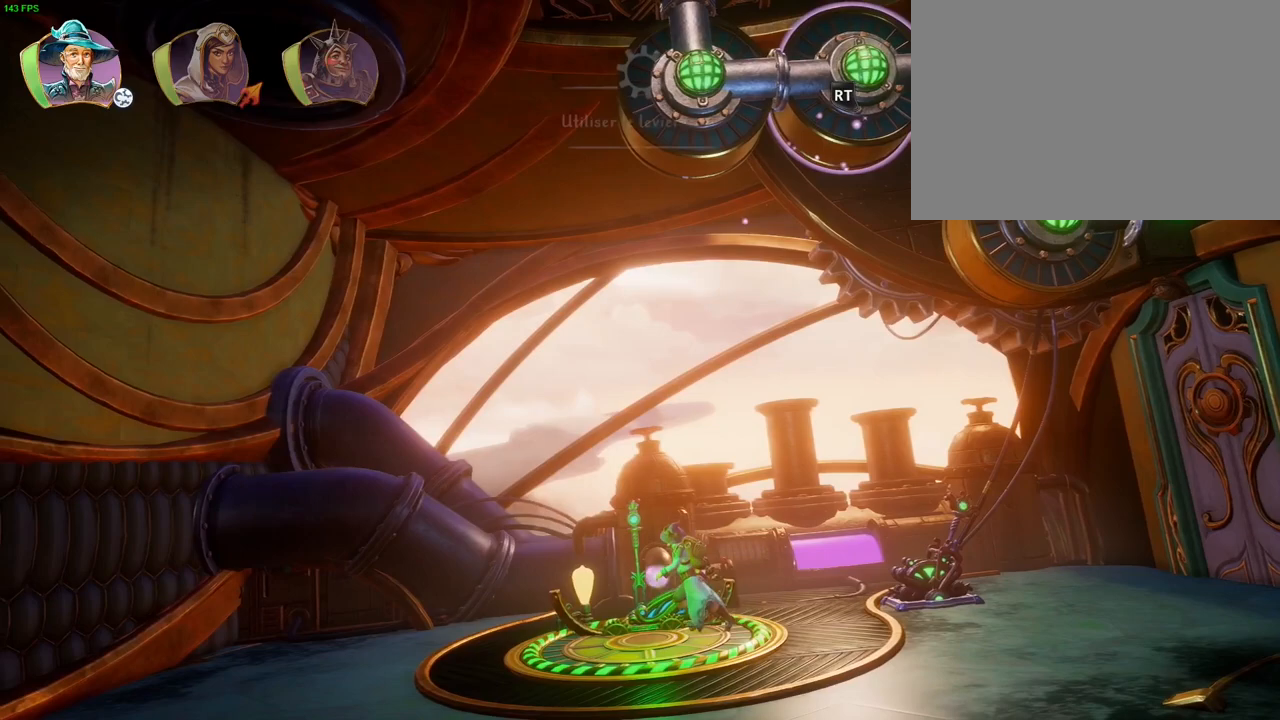
{"dt_ms": 1000, "buttons": [], "left_stick": "right", "right_stick": "center", "events": [[133, "SELECT", "down"], [133, "left_stick", "center"], [150, "CIRCLE", "down"], [183, "SELECT", "up"], [567, "TRIANGLE", "down"], [750, "left_stick", "right"], [783, "TRIANGLE", "up"], [967, "CIRCLE", "up"]]}
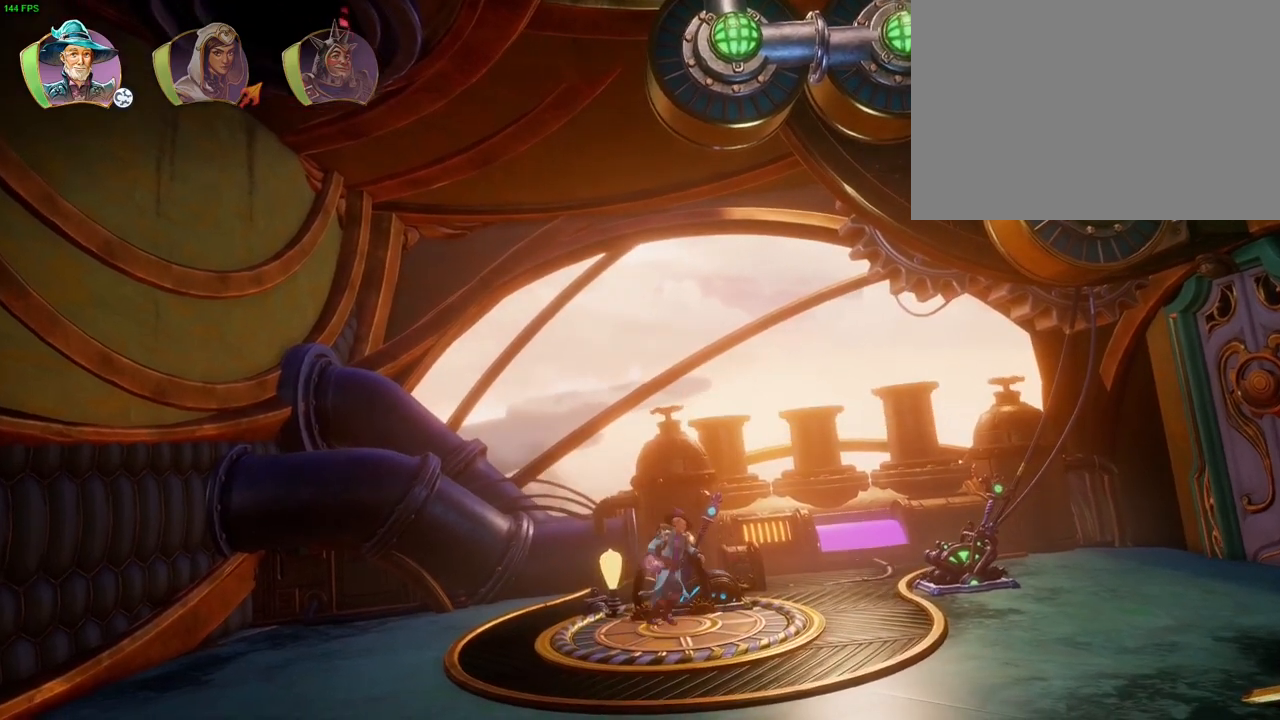
{"dt_ms": 500, "buttons": [], "left_stick": "right", "right_stick": "center"}
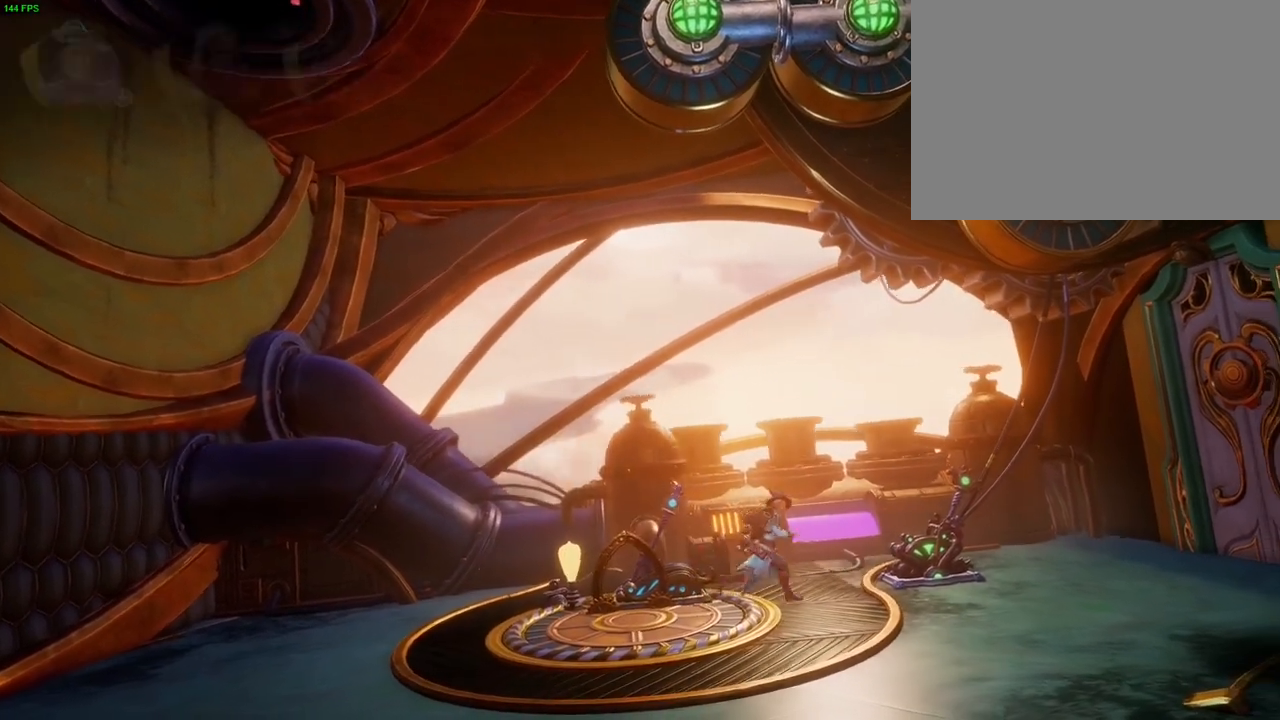
{"dt_ms": 500, "buttons": [], "left_stick": "center", "right_stick": "center", "events": [[117, "left_stick", "center"]]}
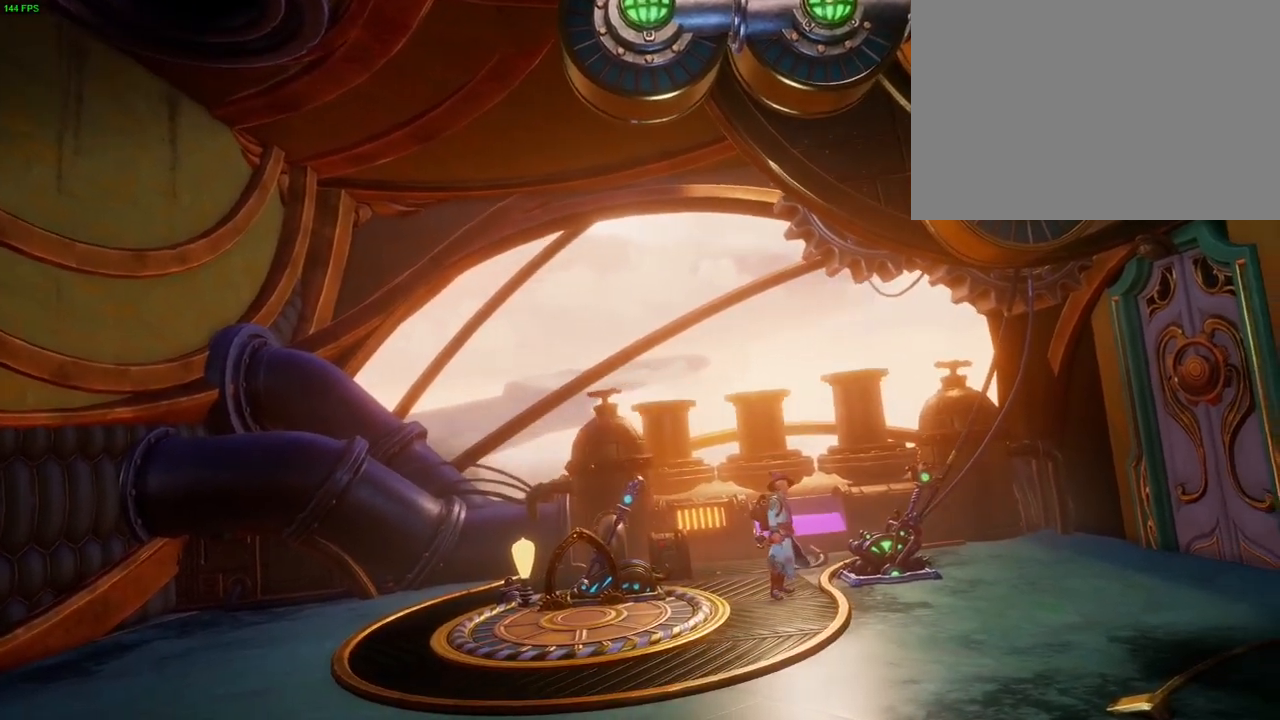
{"dt_ms": 500, "buttons": [], "left_stick": "center", "right_stick": "center", "events": []}
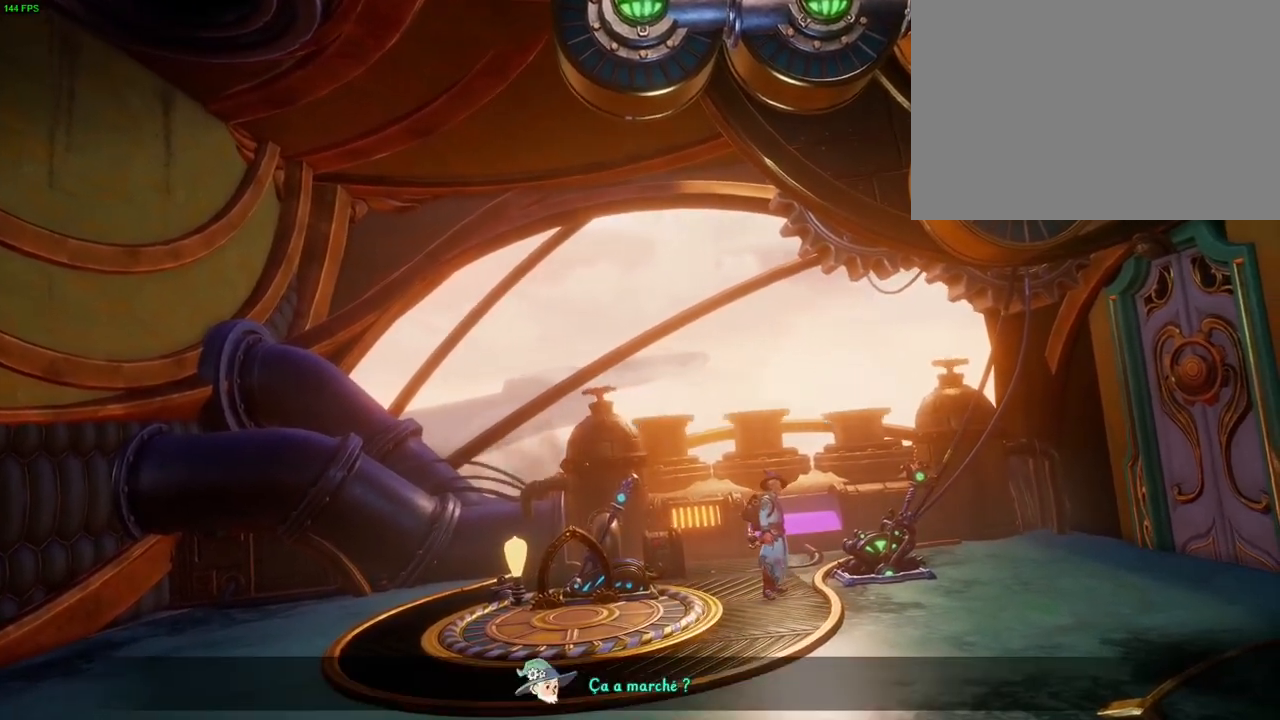
{"dt_ms": 500, "buttons": [], "left_stick": "center", "right_stick": "center", "events": []}
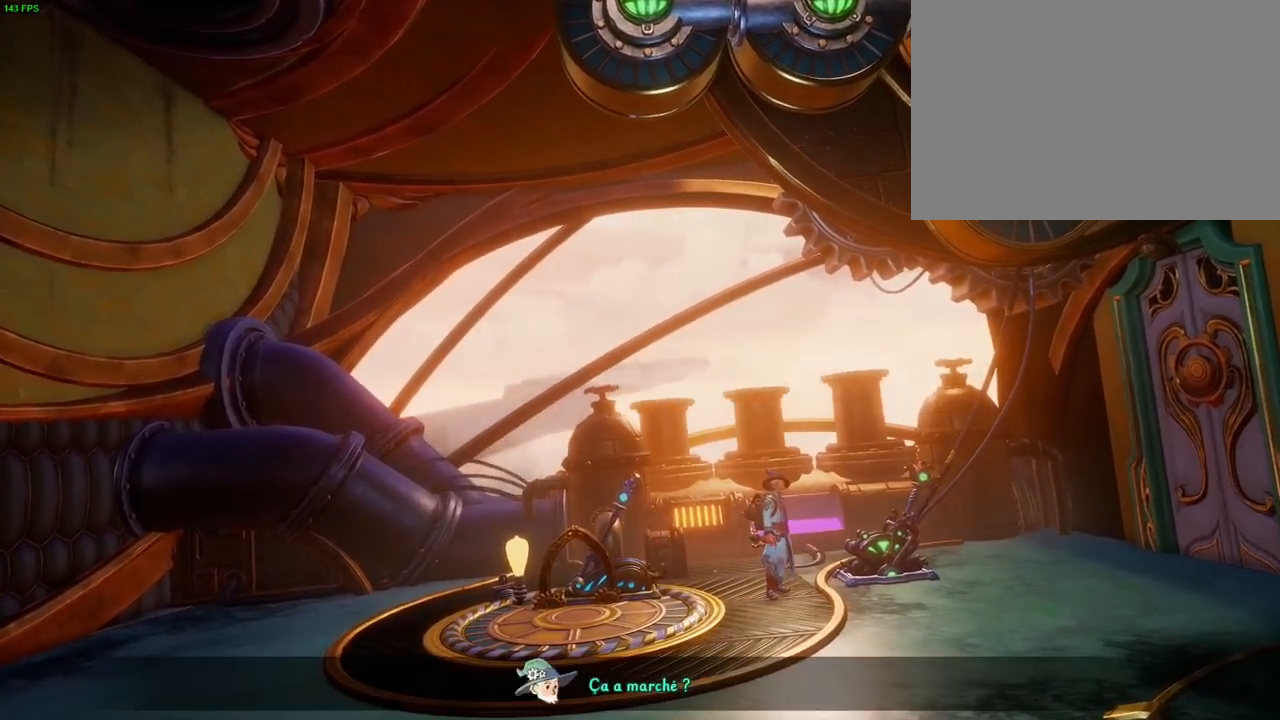
{"dt_ms": 500, "buttons": [], "left_stick": "center", "right_stick": "center", "events": []}
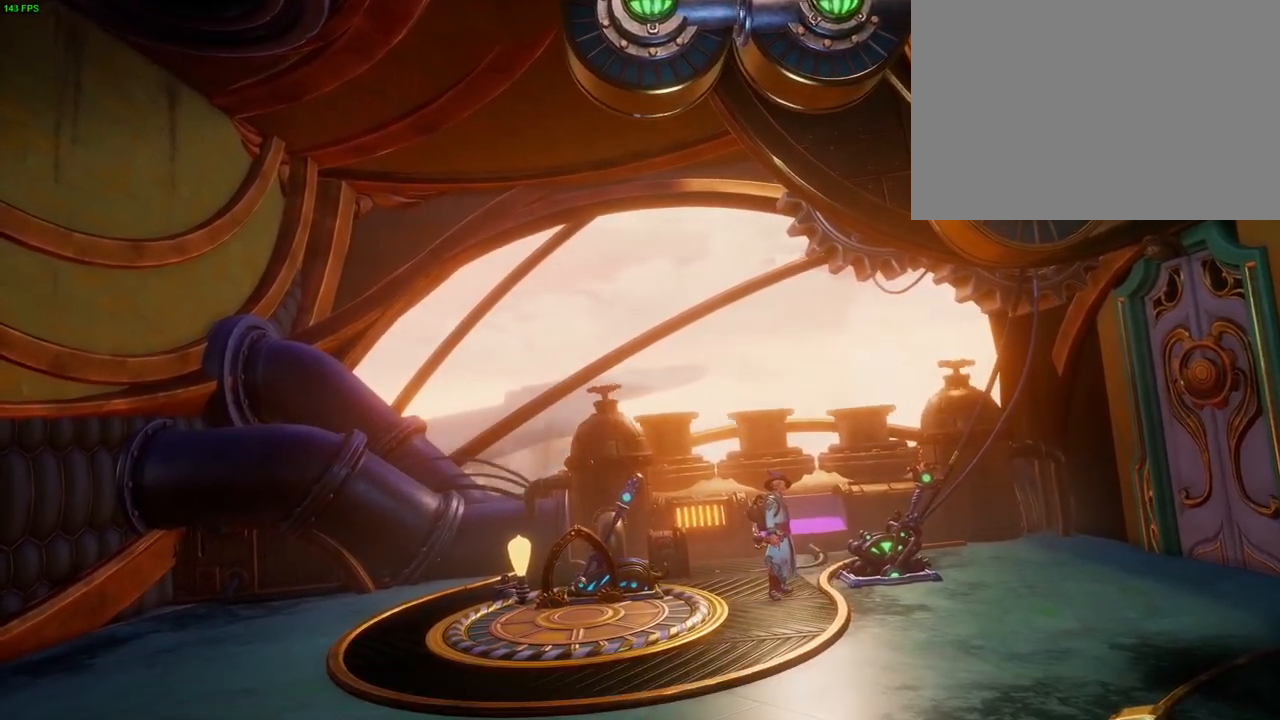
{"dt_ms": 1000, "buttons": [], "left_stick": "center", "right_stick": "center", "events": [[383, "L3", "down"], [383, "left_stick", "right"], [450, "L3", "up"], [450, "right_stick", "up"], [500, "left_stick", "center"], [500, "right_stick", "left"], [517, "right_stick", "center"]]}
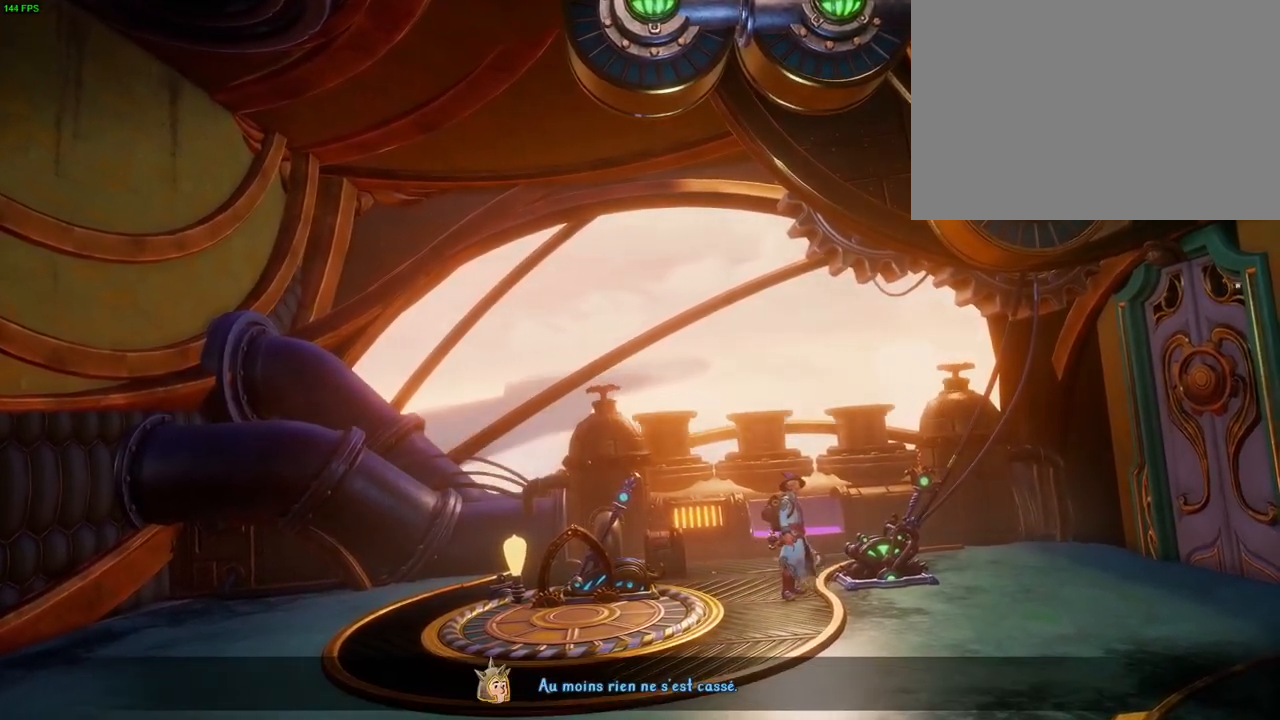
{"dt_ms": 500, "buttons": [], "left_stick": "center", "right_stick": "center", "events": []}
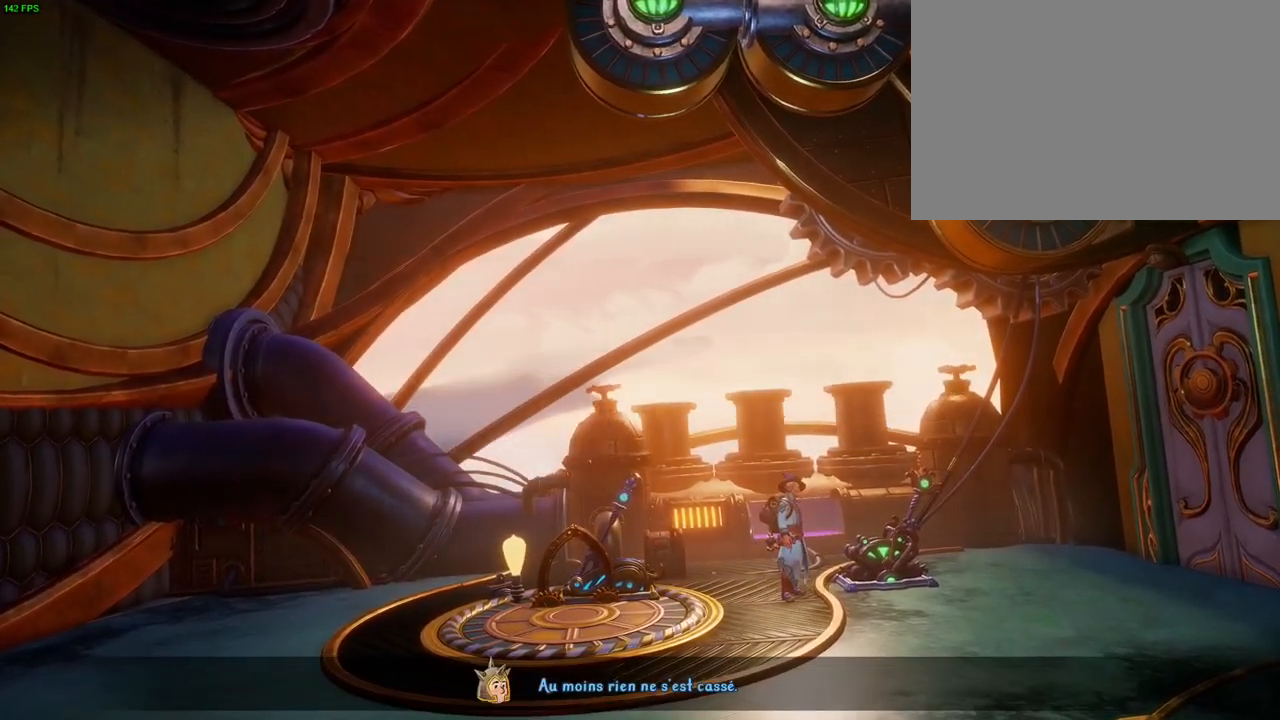
{"dt_ms": 500, "buttons": [], "left_stick": "center", "right_stick": "center", "events": []}
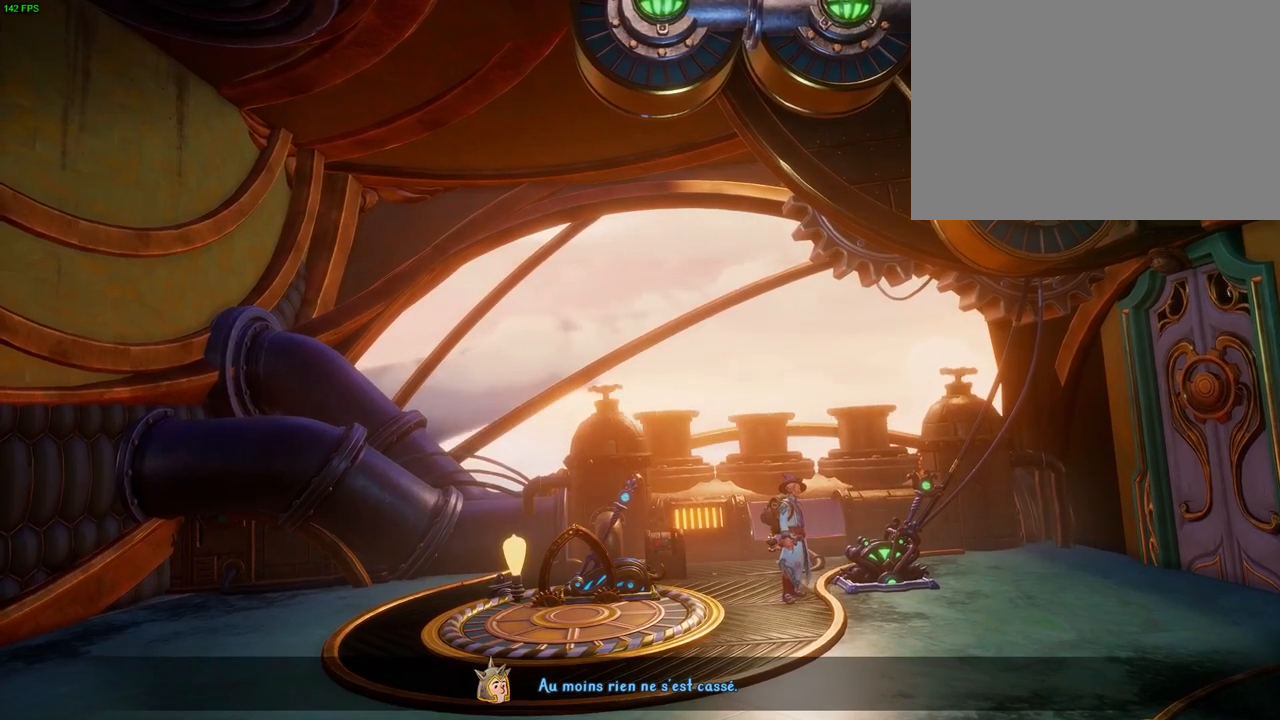
{"dt_ms": 500, "buttons": [], "left_stick": "center", "right_stick": "center", "events": []}
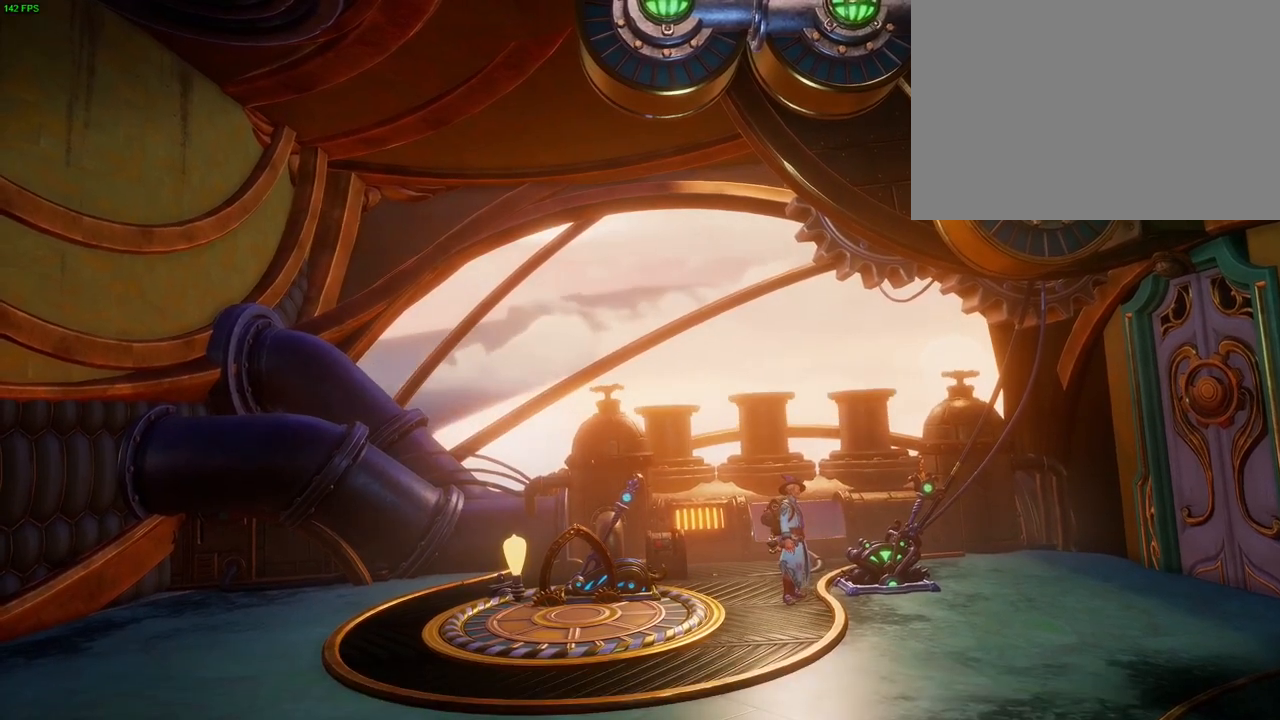
{"dt_ms": 500, "buttons": [], "left_stick": "center", "right_stick": "center", "events": []}
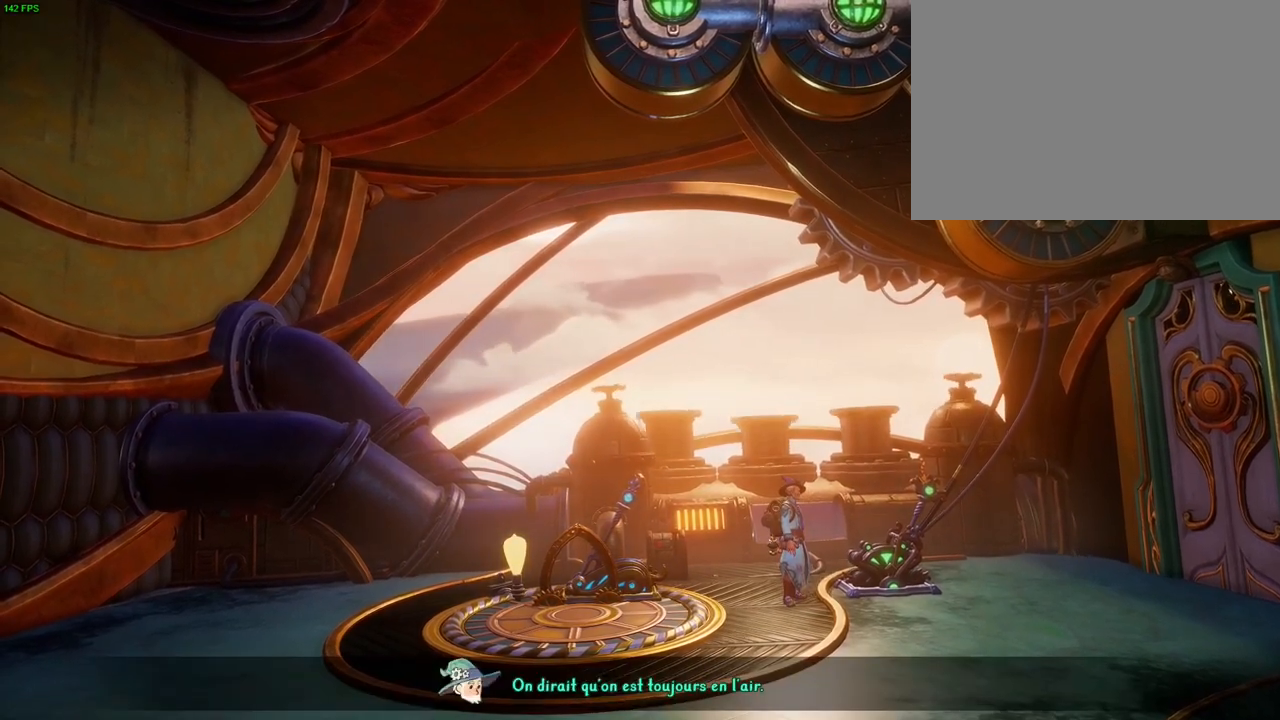
{"dt_ms": 500, "buttons": [], "left_stick": "center", "right_stick": "center", "events": []}
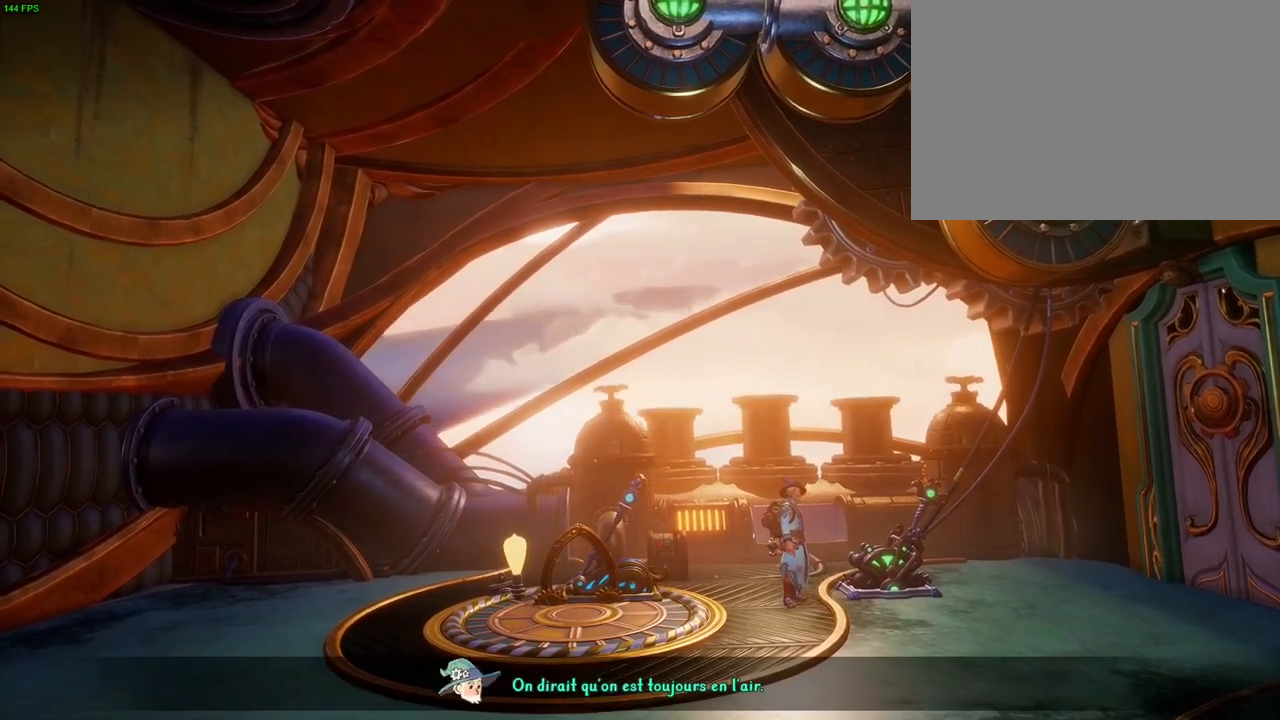
{"dt_ms": 500, "buttons": [], "left_stick": "center", "right_stick": "center", "events": []}
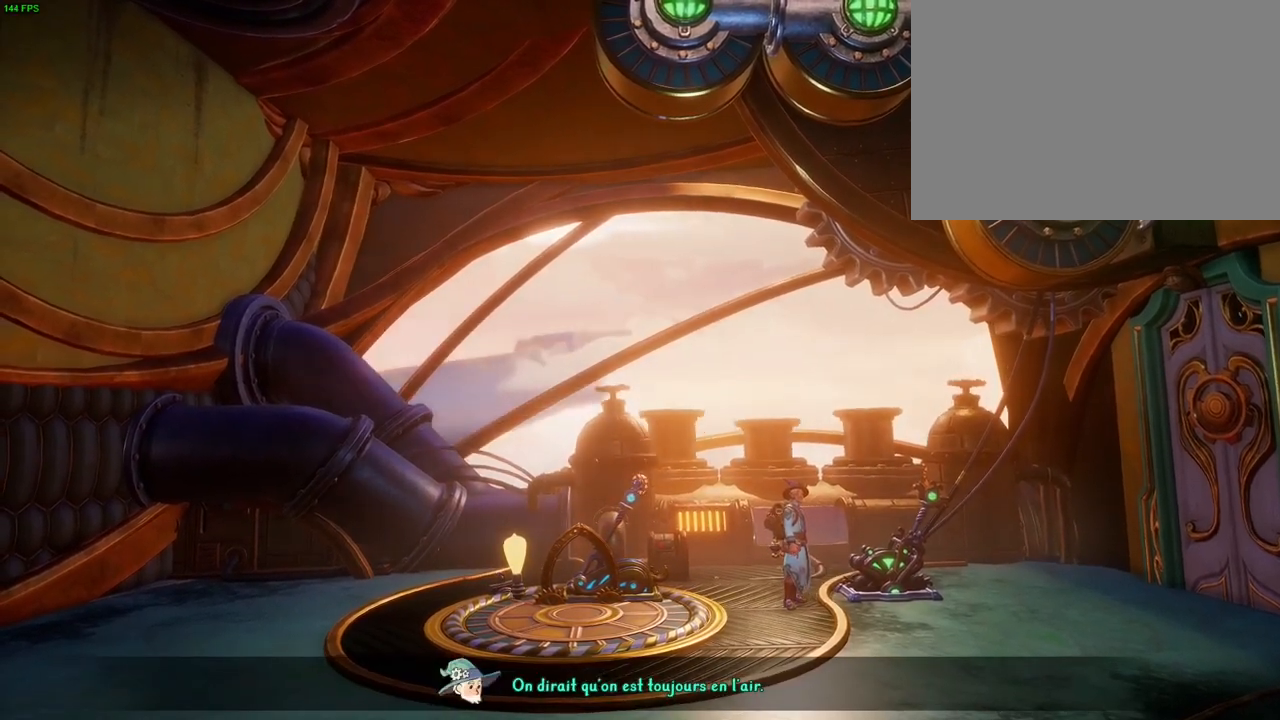
{"dt_ms": 500, "buttons": [], "left_stick": "center", "right_stick": "center", "events": []}
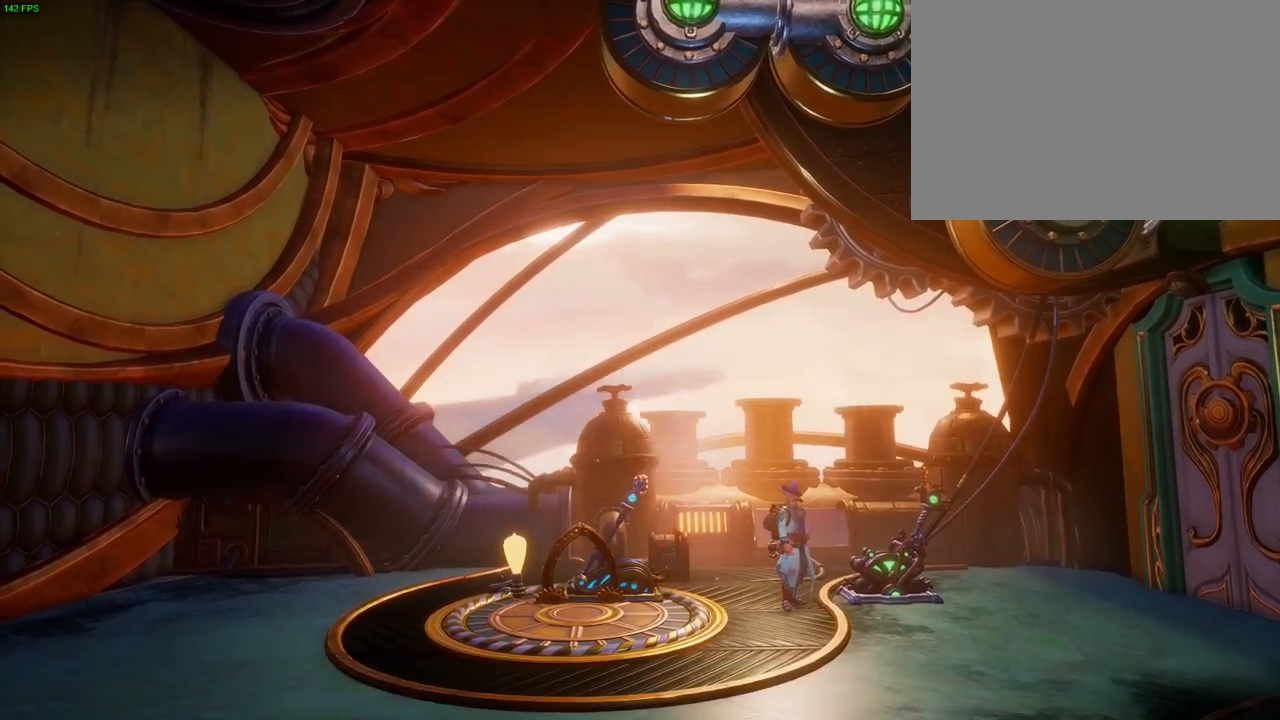
{"dt_ms": 500, "buttons": [], "left_stick": "center", "right_stick": "center", "events": []}
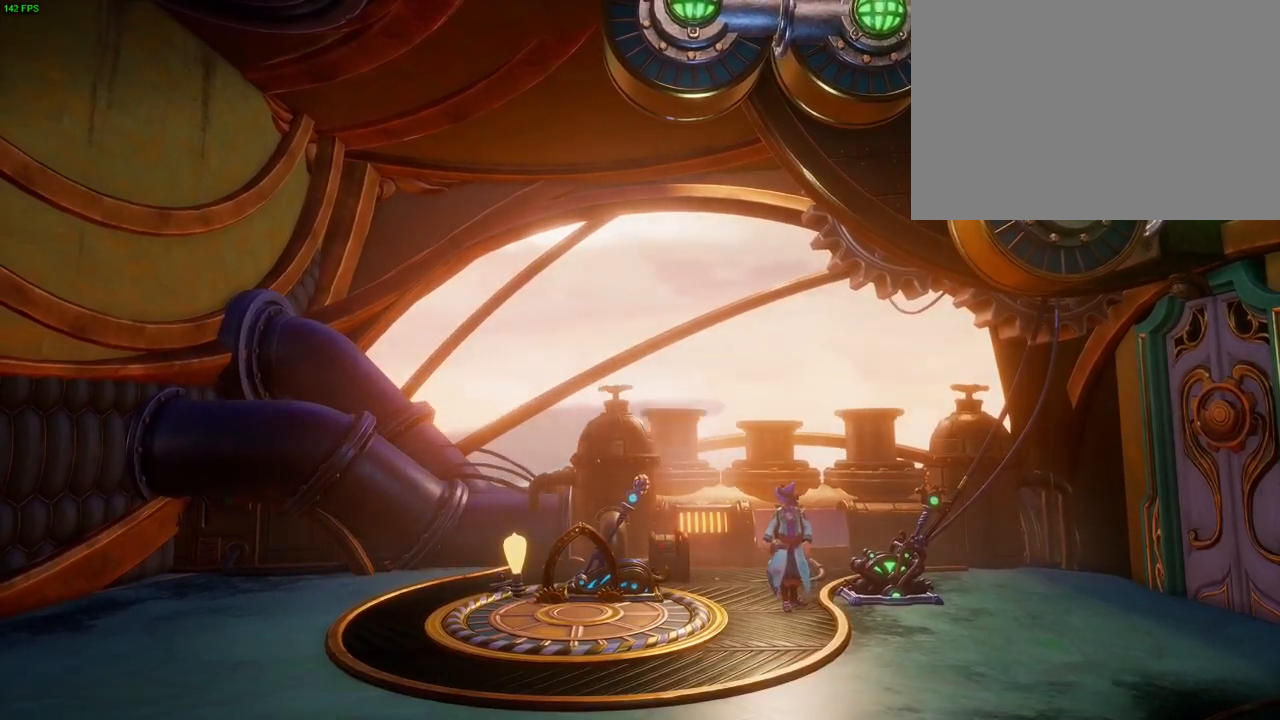
{"dt_ms": 500, "buttons": [], "left_stick": "center", "right_stick": "center", "events": []}
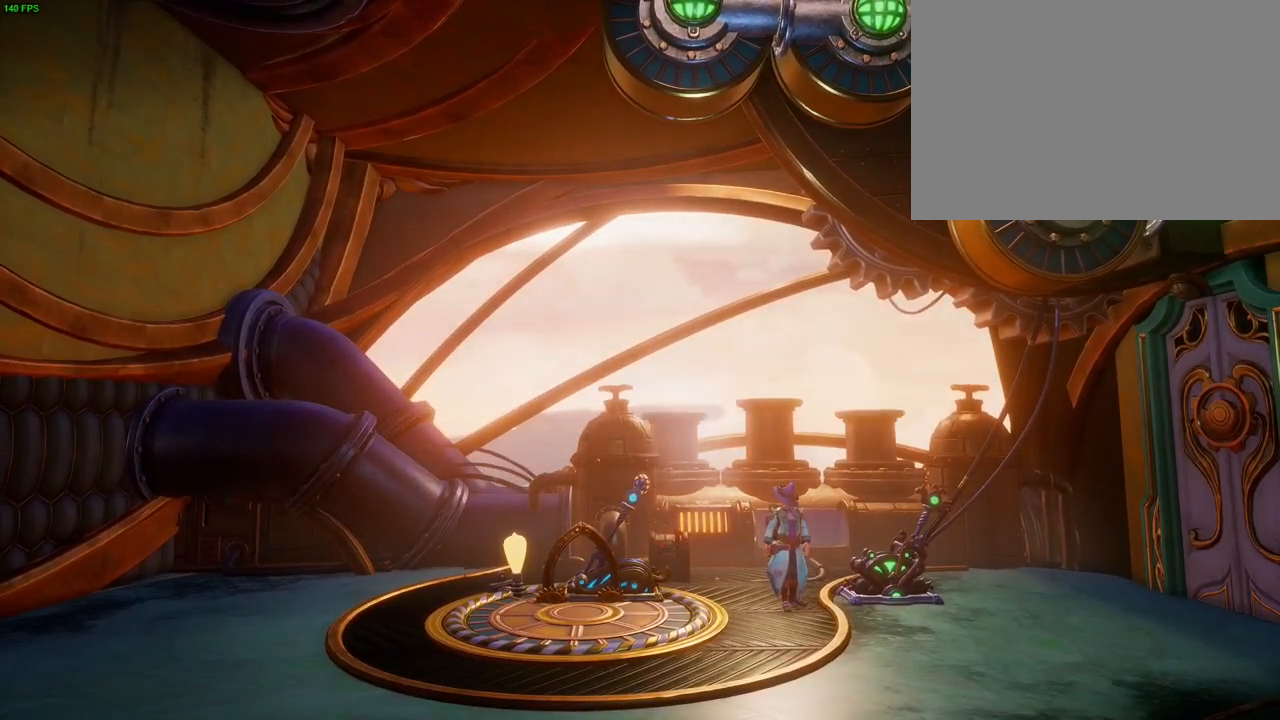
{"dt_ms": 500, "buttons": [], "left_stick": "center", "right_stick": "center", "events": []}
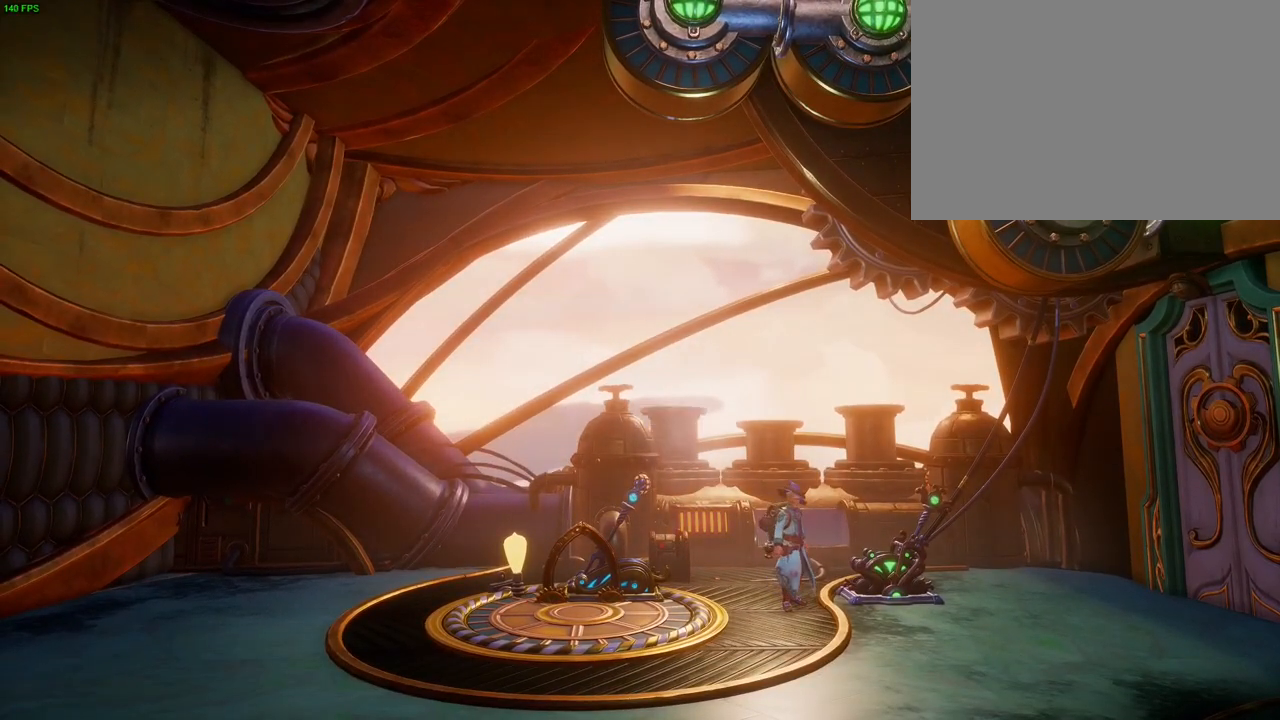
{"dt_ms": 500, "buttons": [], "left_stick": "right", "right_stick": "center", "events": [[150, "left_stick", "right"]]}
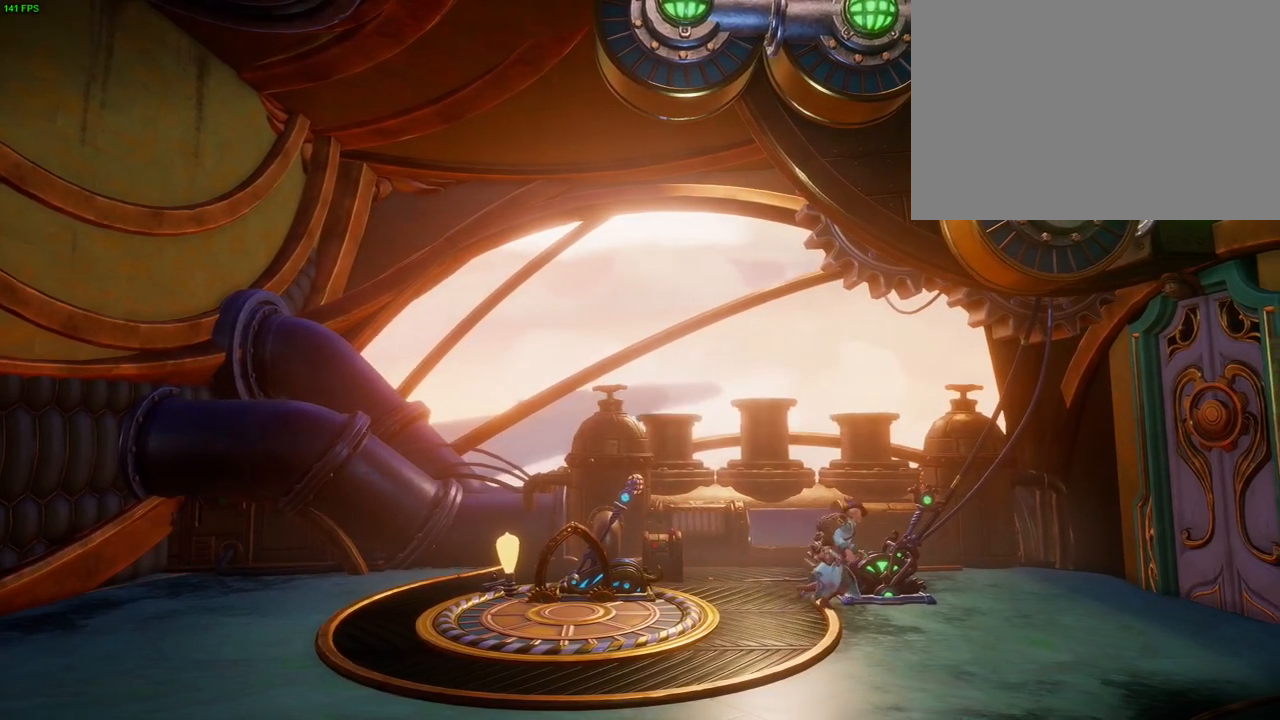
{"dt_ms": 1000, "buttons": [], "left_stick": "right", "right_stick": "center", "events": [[150, "START", "down"], [300, "START", "up"], [483, "DPAD_UP", "down"], [567, "DPAD_UP", "up"]]}
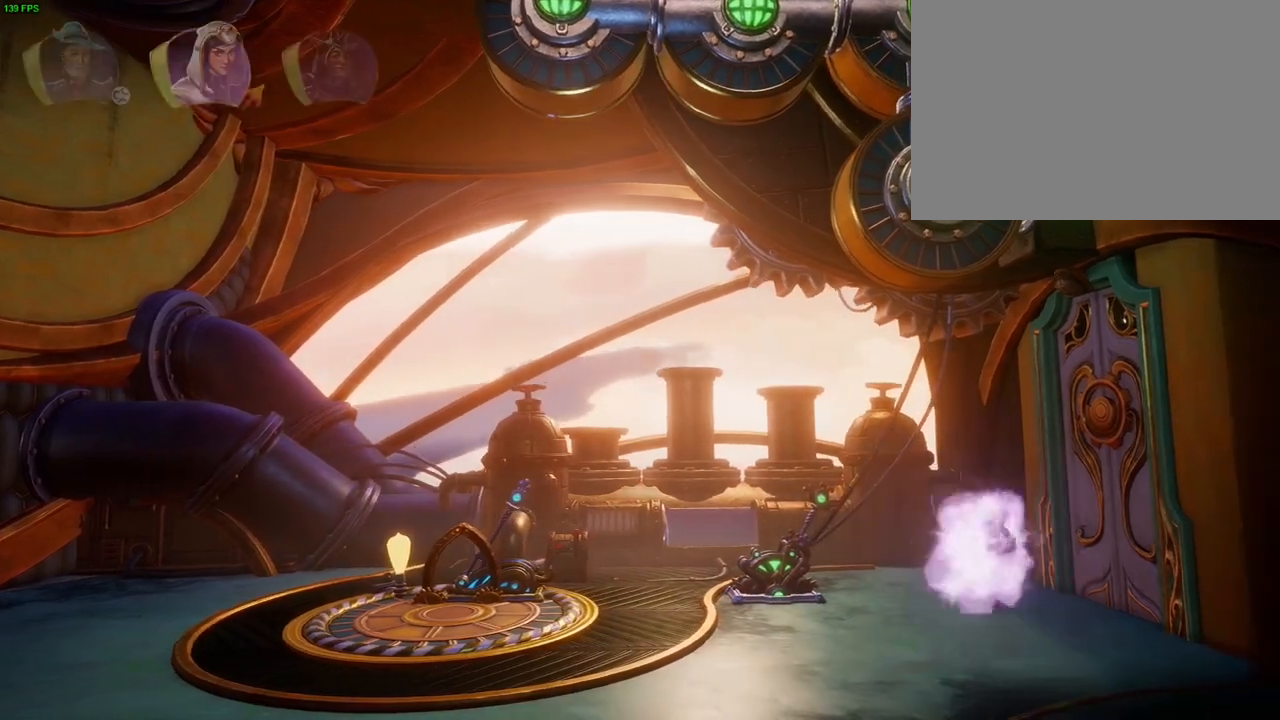
{"dt_ms": 500, "buttons": [], "left_stick": "right", "right_stick": "center", "events": []}
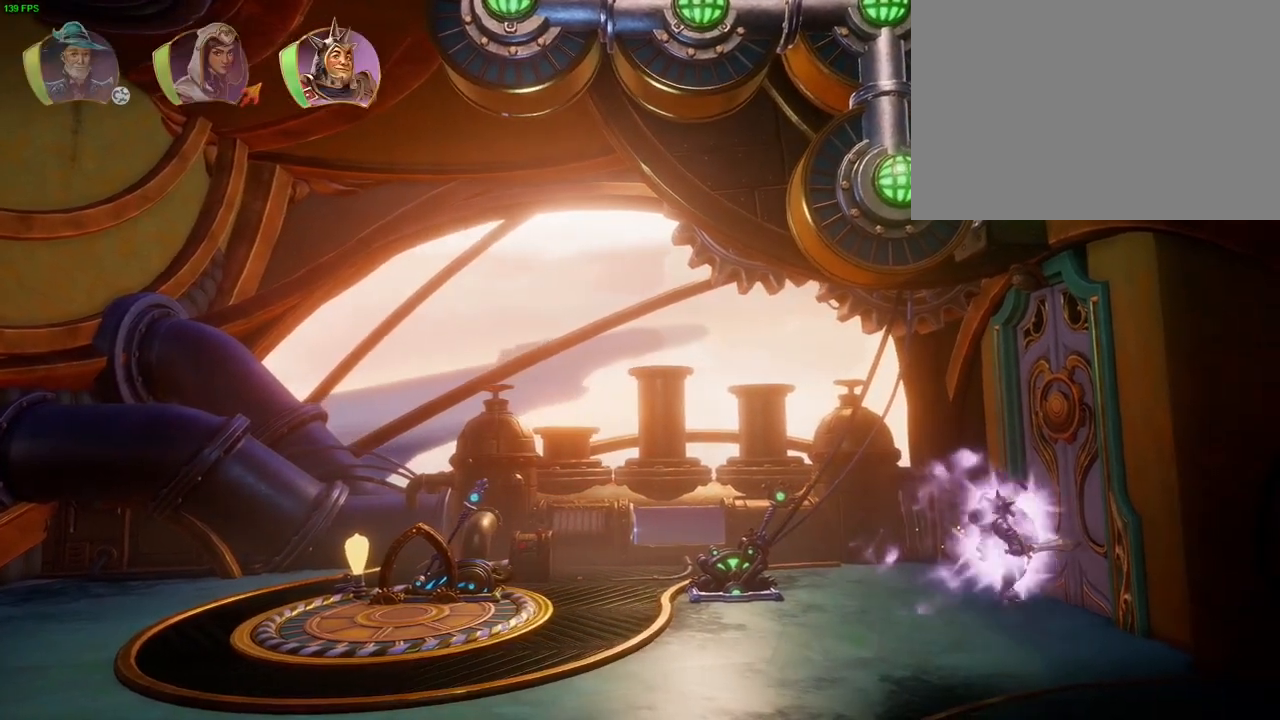
{"dt_ms": 500, "buttons": [], "left_stick": "right", "right_stick": "center", "events": []}
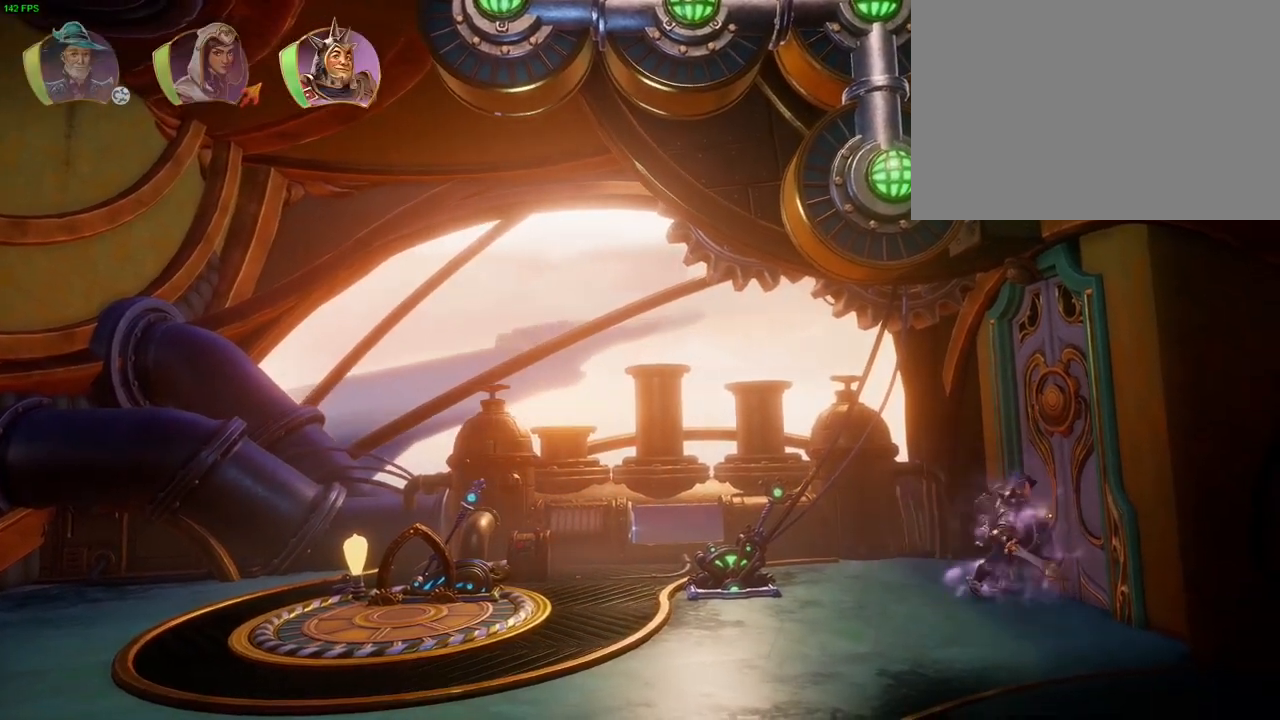
{"dt_ms": 500, "buttons": [], "left_stick": "center", "right_stick": "center", "events": [[167, "left_stick", "center"]]}
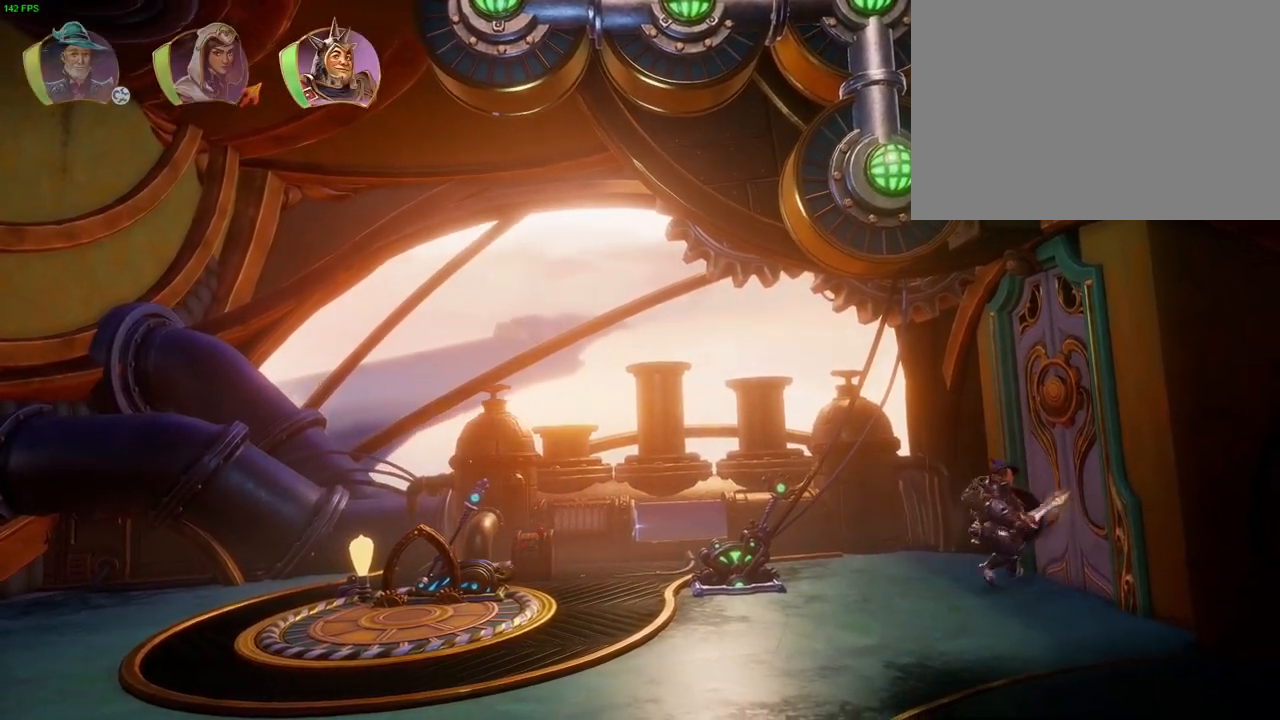
{"dt_ms": 500, "buttons": [], "left_stick": "center", "right_stick": "center", "events": []}
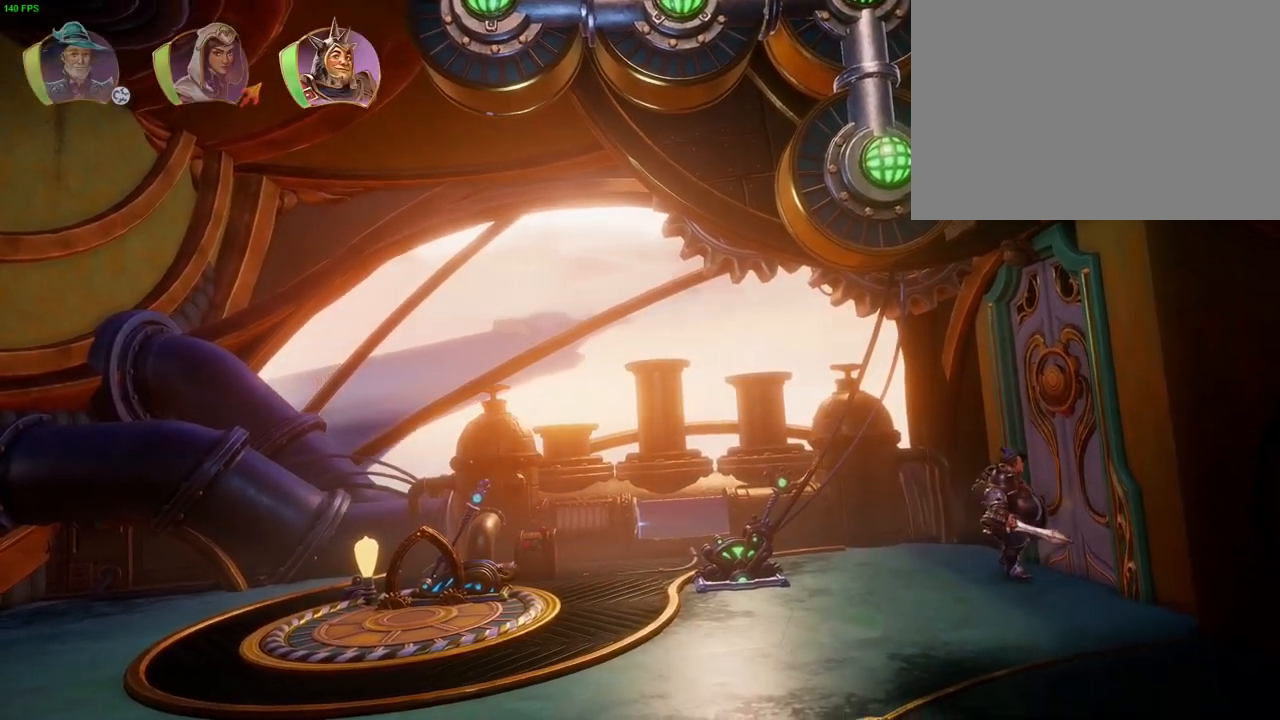
{"dt_ms": 500, "buttons": [], "left_stick": "right", "right_stick": "center", "events": [[233, "left_stick", "right"]]}
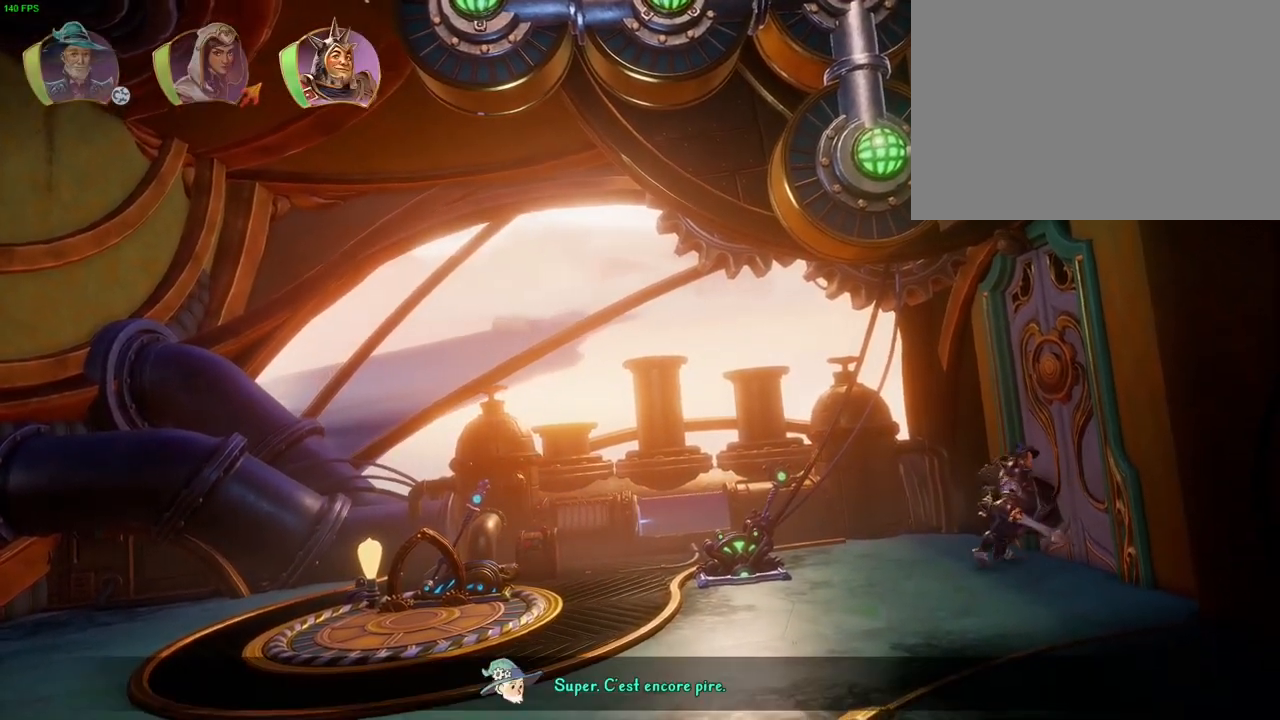
{"dt_ms": 500, "buttons": [], "left_stick": "right", "right_stick": "center", "events": [[333, "DPAD_UP", "down"], [400, "DPAD_UP", "up"]]}
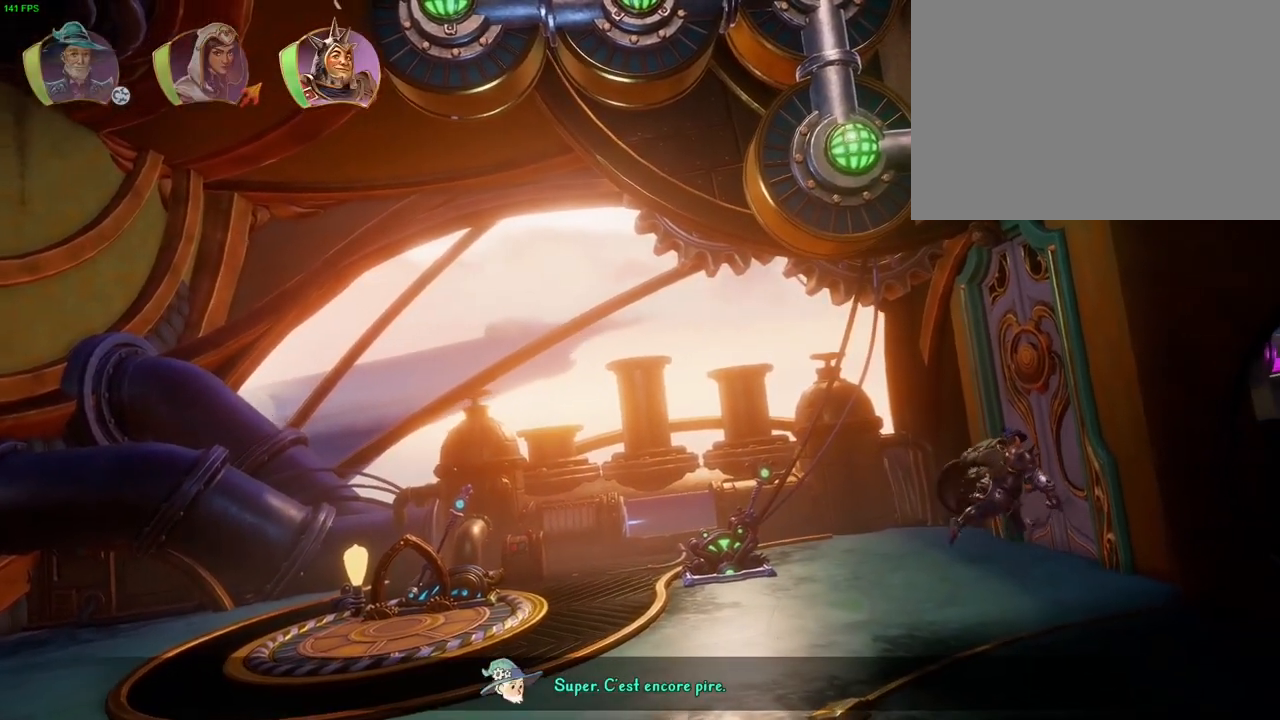
{"dt_ms": 500, "buttons": [], "left_stick": "right", "right_stick": "center", "events": []}
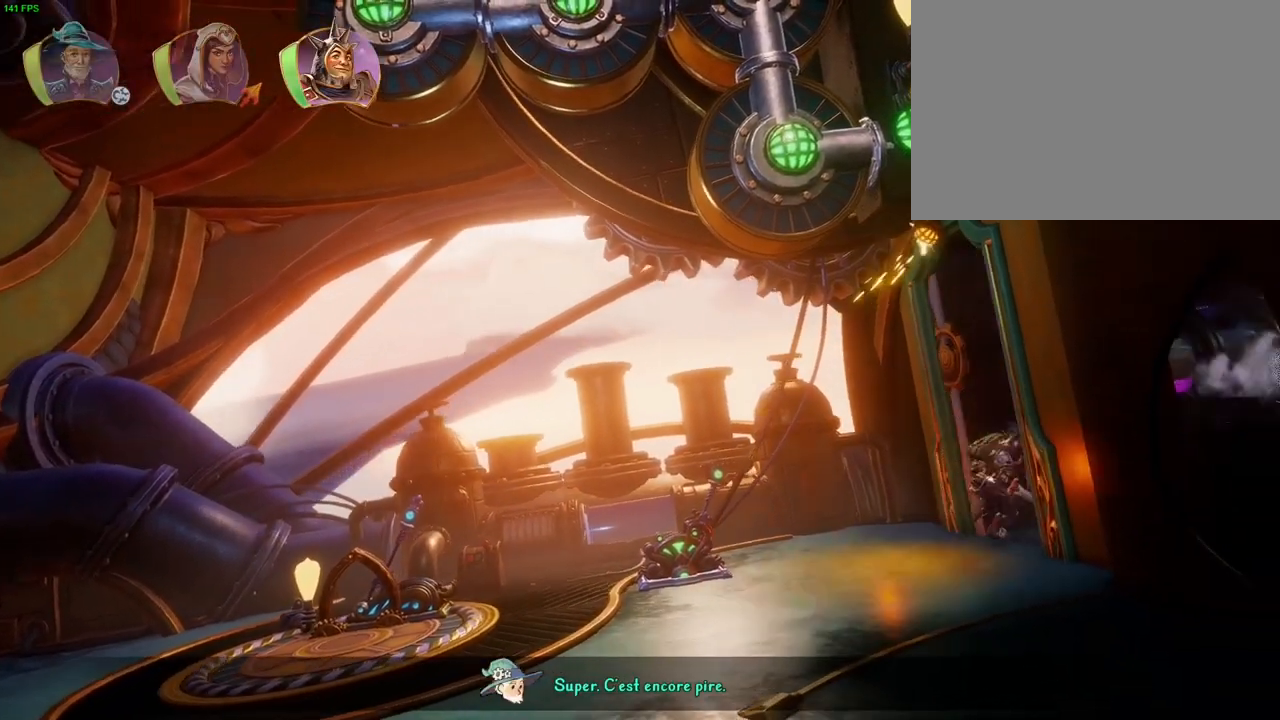
{"dt_ms": 500, "buttons": [], "left_stick": "right", "right_stick": "center", "events": [[200, "TRIANGLE", "down"], [300, "TRIANGLE", "up"]]}